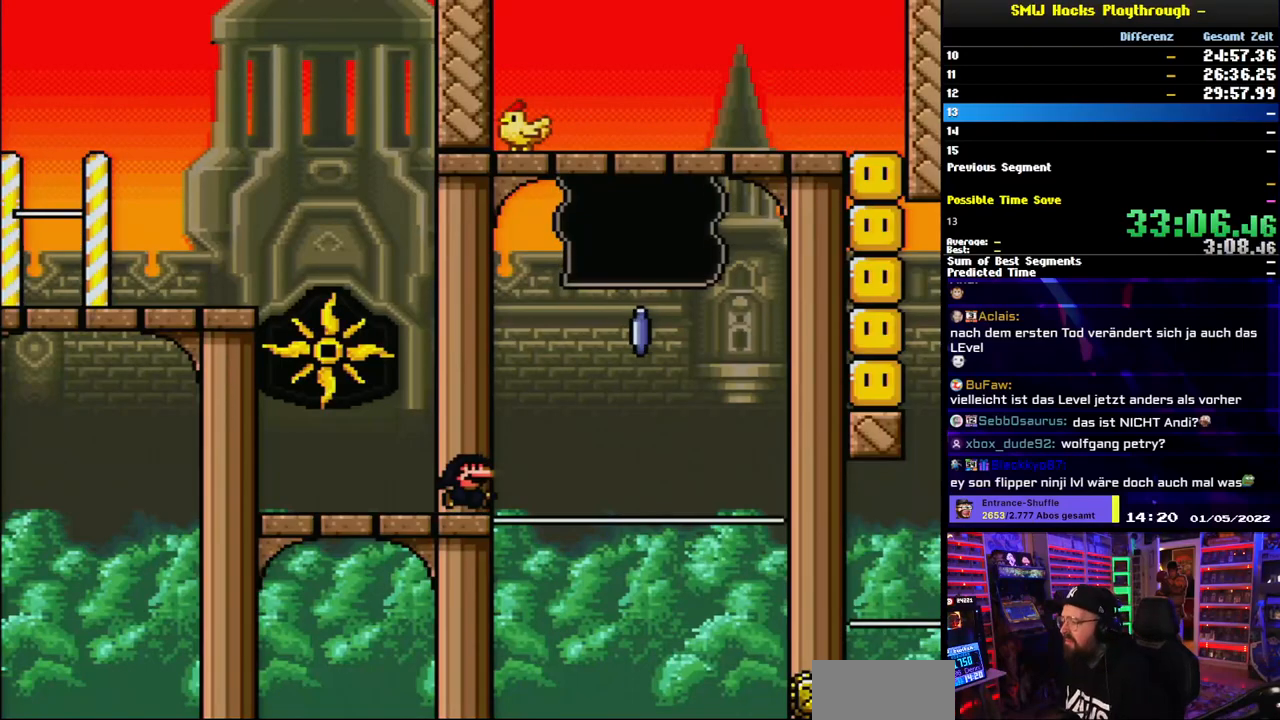
Gameplay with a controller (Nintendo layout); each line is a JSON object with the inputs held at the frame after it. "events" lists button and stick changes between this image and that frame as [ms after this image, input, new state], when the widget could be followed in between. Not read: L3 R3.
{"buttons": ["A", "X", "DPAD_RIGHT"], "events": [[117, "A", "down"], [400, "DPAD_LEFT", "down"], [400, "X", "up"], [417, "DPAD_LEFT", "up"], [417, "X", "down"]]}
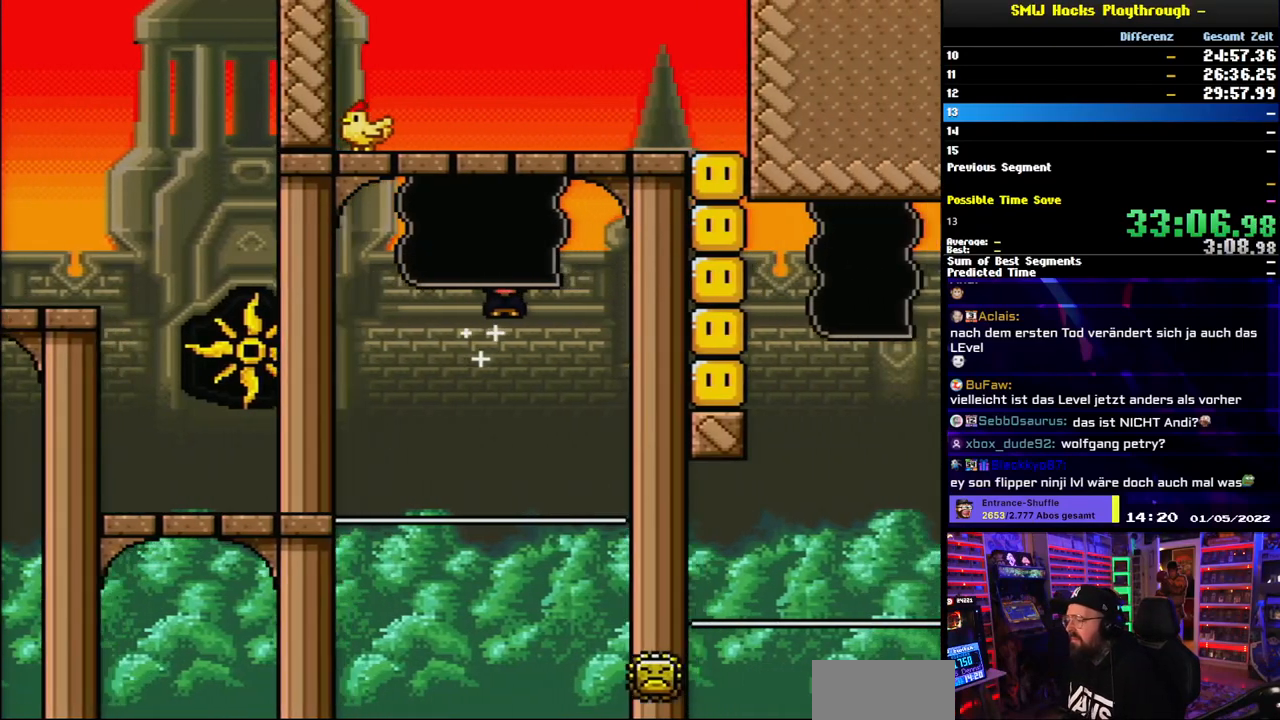
{"buttons": ["A", "X", "DPAD_LEFT"], "events": [[67, "DPAD_RIGHT", "up"], [67, "DPAD_UP", "down"], [83, "DPAD_LEFT", "down"], [83, "DPAD_UP", "up"], [217, "DPAD_LEFT", "up"], [283, "DPAD_RIGHT", "down"], [400, "DPAD_RIGHT", "up"], [433, "DPAD_LEFT", "down"], [450, "DPAD_RIGHT", "down"], [450, "X", "up"], [467, "DPAD_RIGHT", "up"], [467, "X", "down"]]}
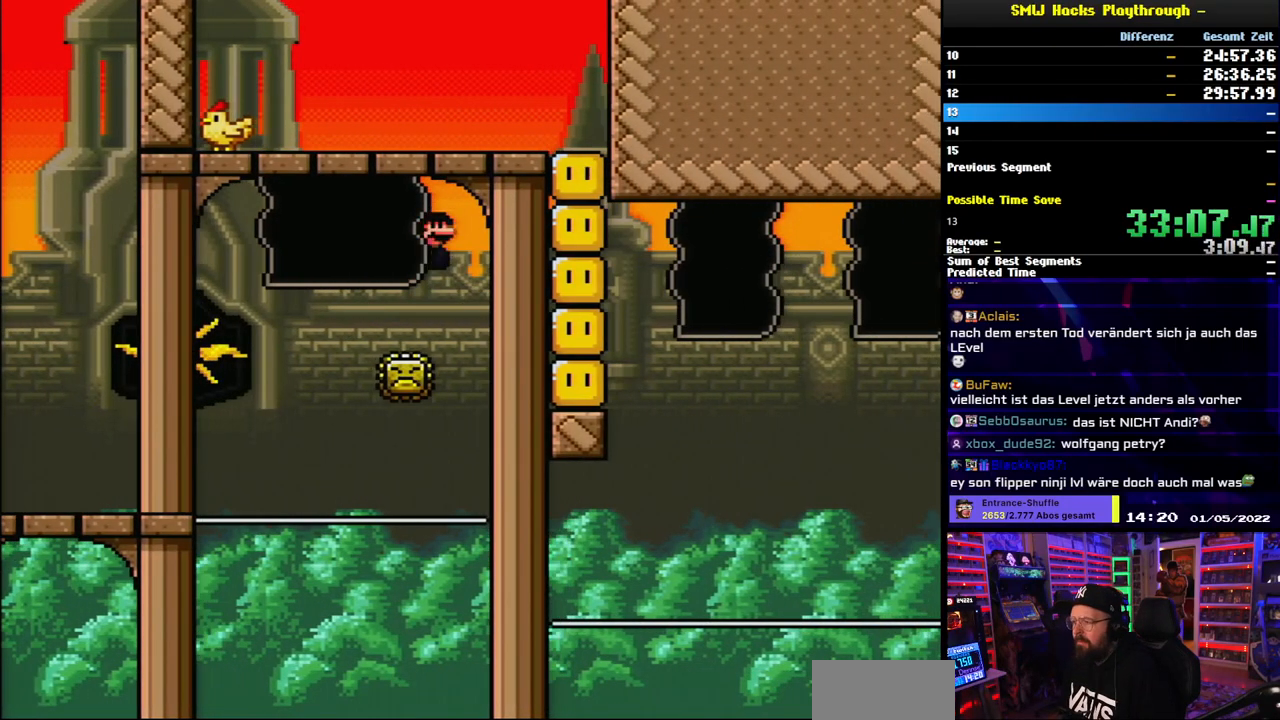
{"buttons": ["X", "DPAD_RIGHT"], "events": [[467, "A", "up"], [467, "DPAD_LEFT", "up"], [467, "DPAD_UP", "down"], [483, "DPAD_RIGHT", "down"], [483, "DPAD_UP", "up"]]}
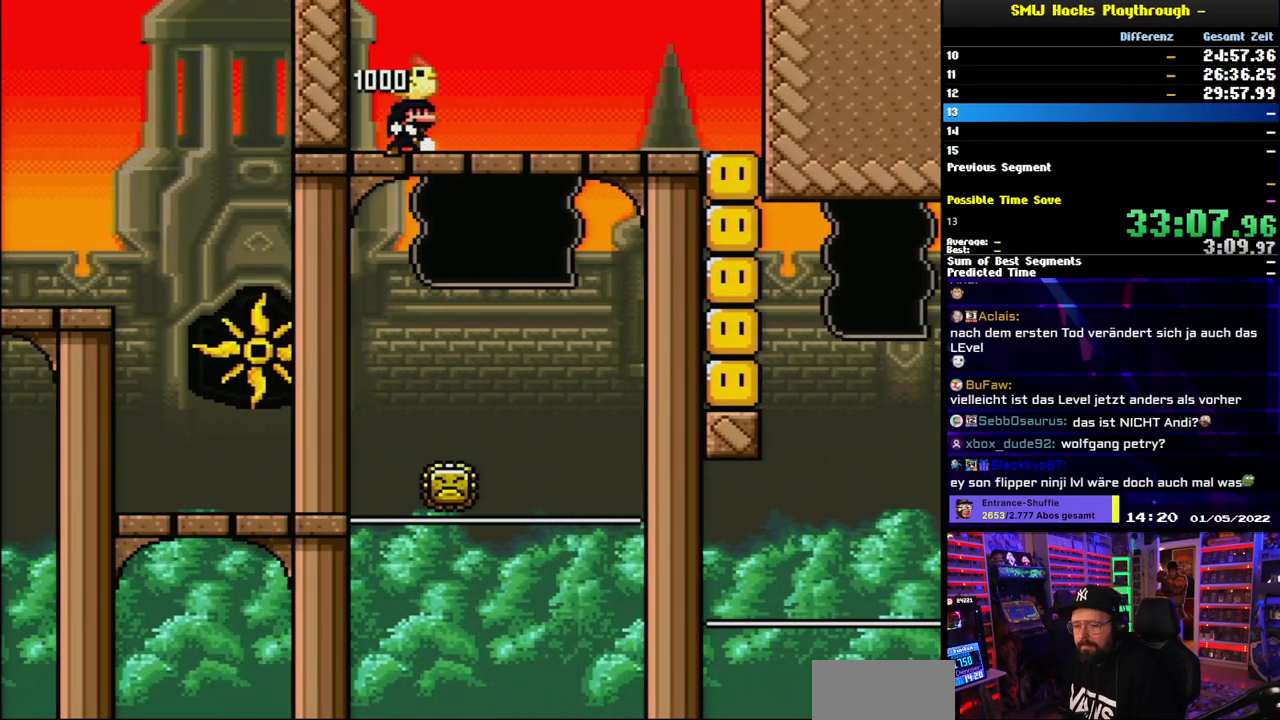
{"buttons": ["X", "DPAD_RIGHT"], "events": [[383, "A", "down"], [467, "A", "up"]]}
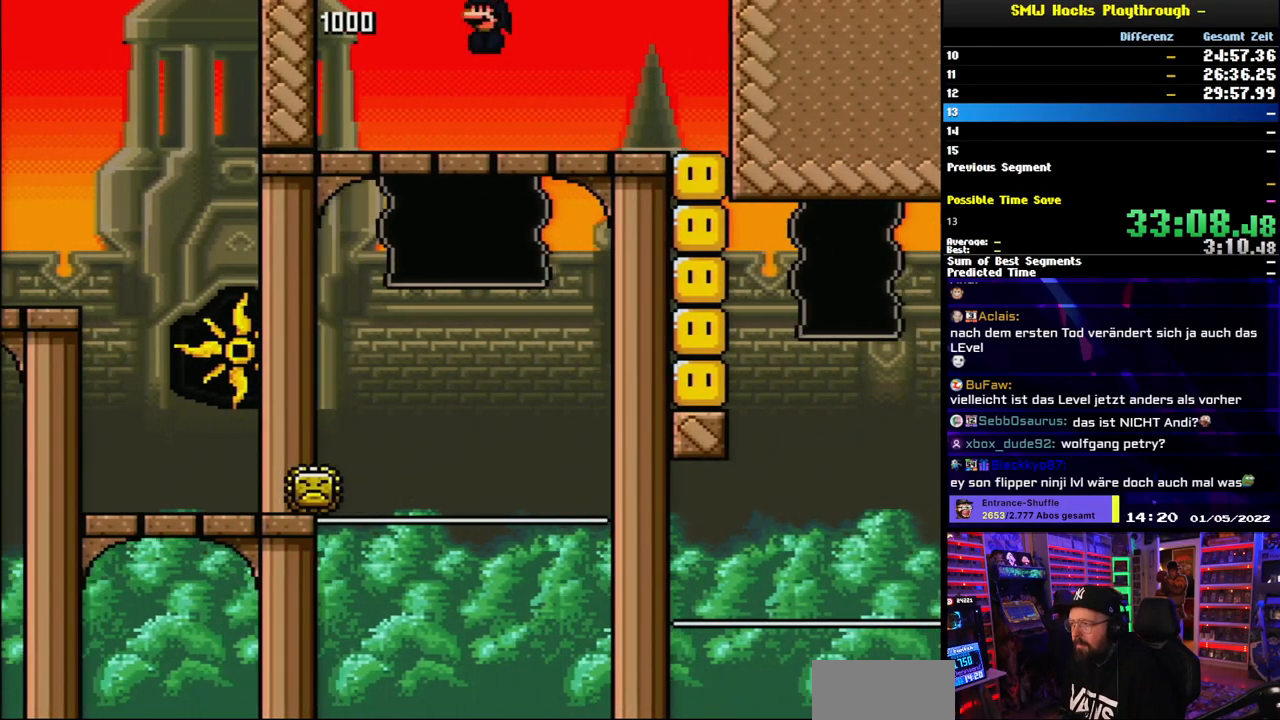
{"buttons": ["X"], "events": [[67, "A", "down"], [150, "A", "up"], [217, "DPAD_RIGHT", "up"], [267, "A", "down"], [267, "X", "up"], [283, "A", "up"], [283, "X", "down"]]}
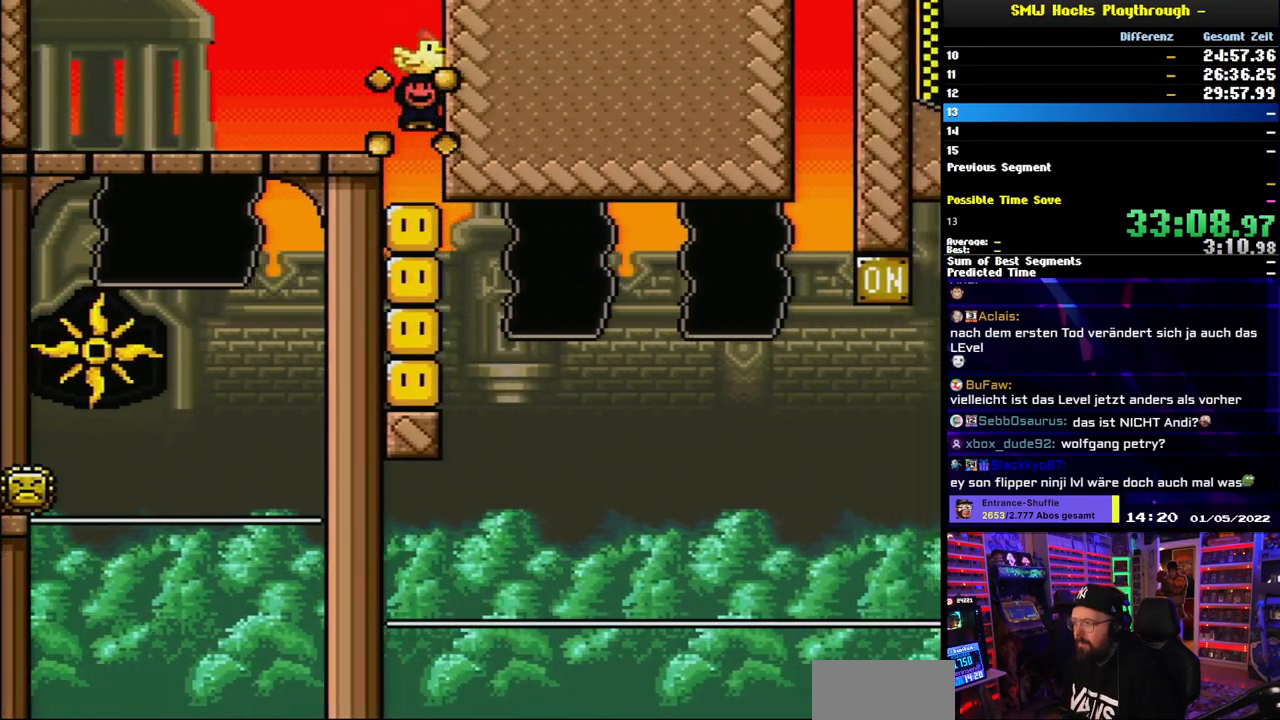
{"buttons": ["X"], "events": []}
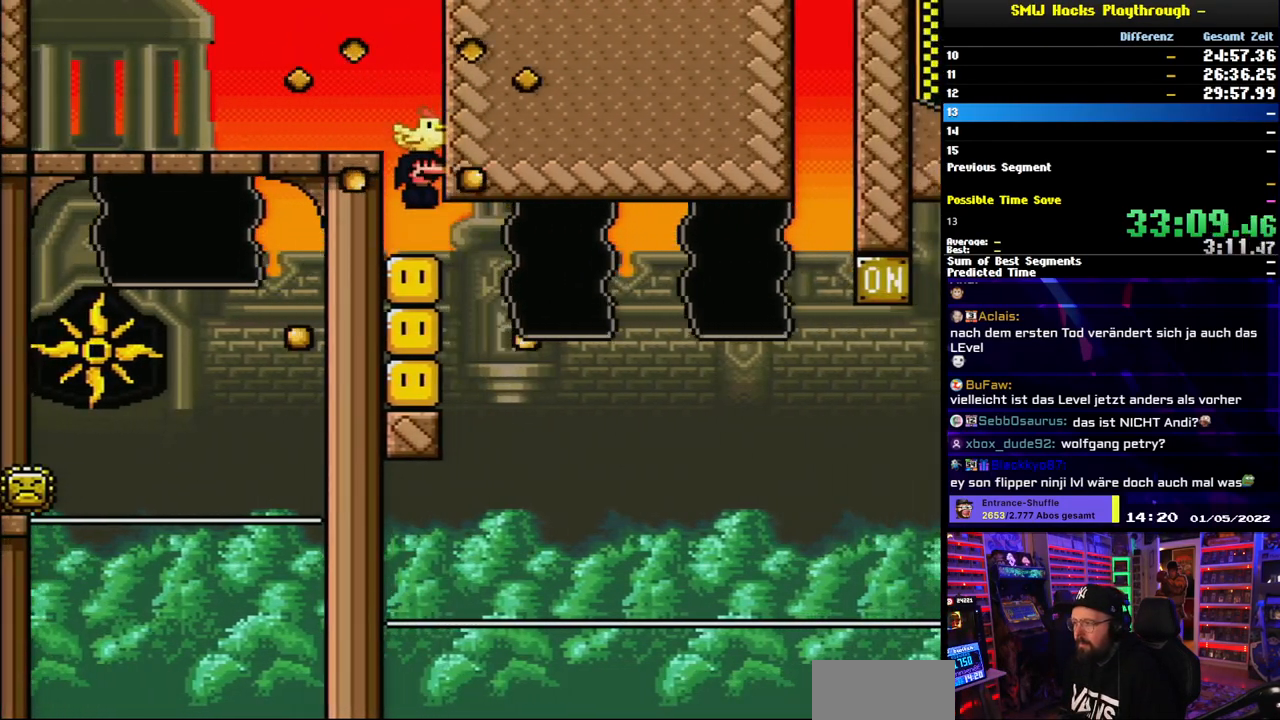
{"buttons": ["X"], "events": []}
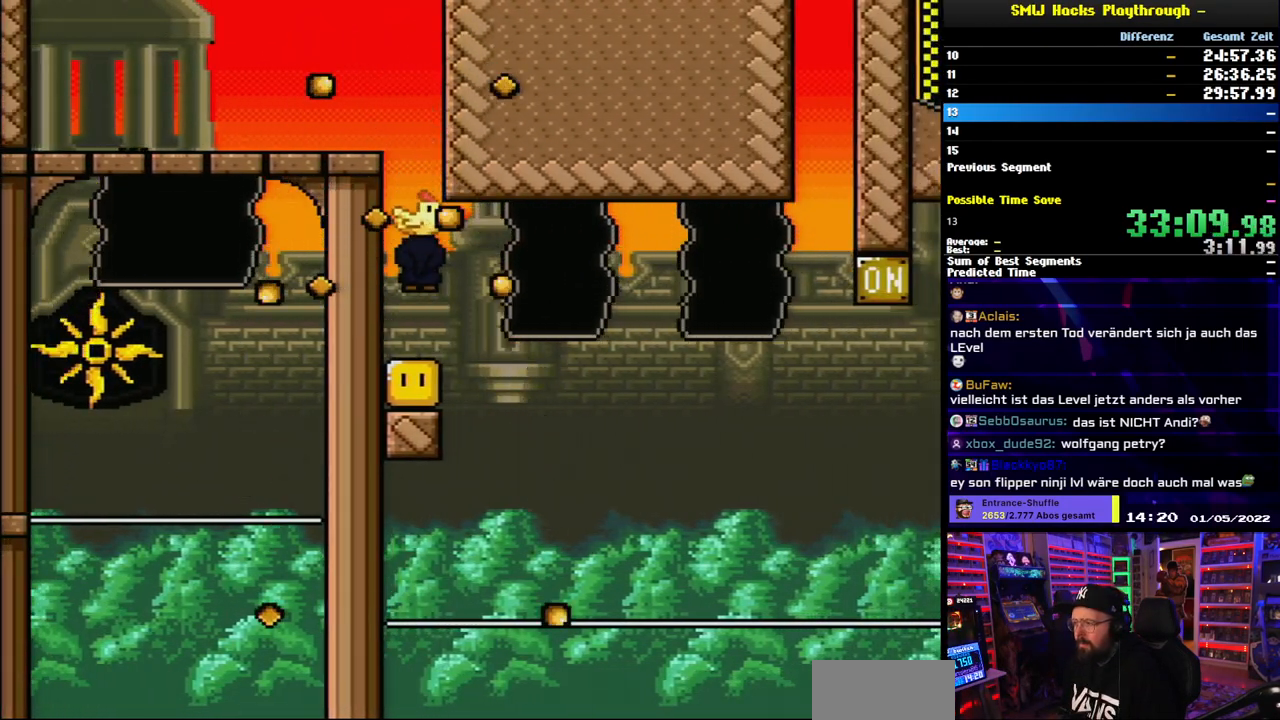
{"buttons": ["X"], "events": []}
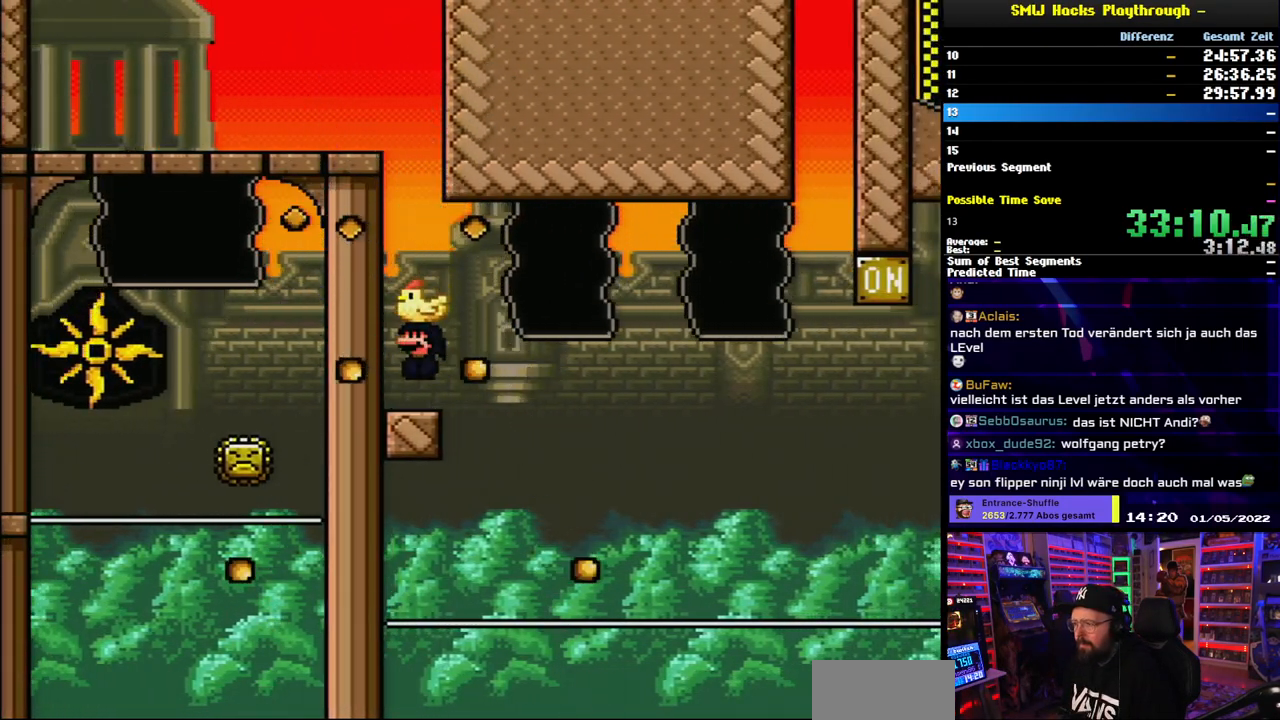
{"buttons": ["X"], "events": []}
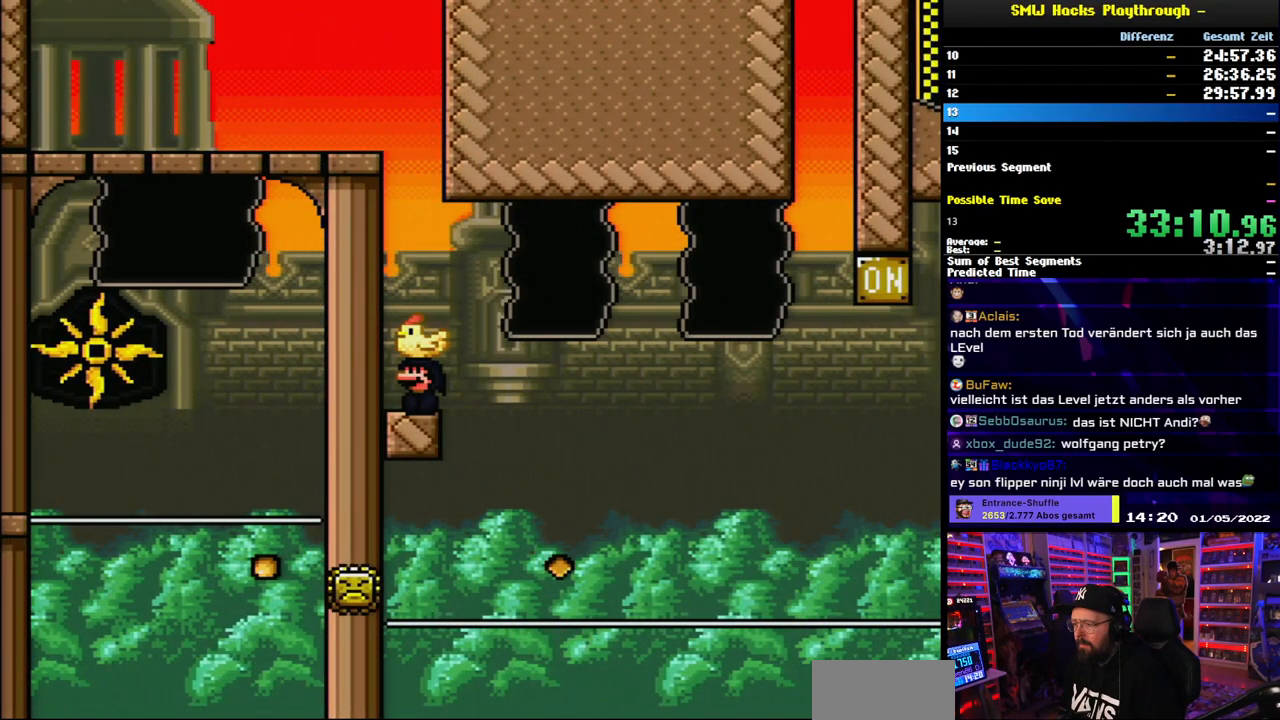
{"buttons": ["A", "X"], "events": [[133, "DPAD_RIGHT", "down"], [167, "A", "down"], [233, "A", "up"], [317, "DPAD_RIGHT", "up"], [383, "A", "down"]]}
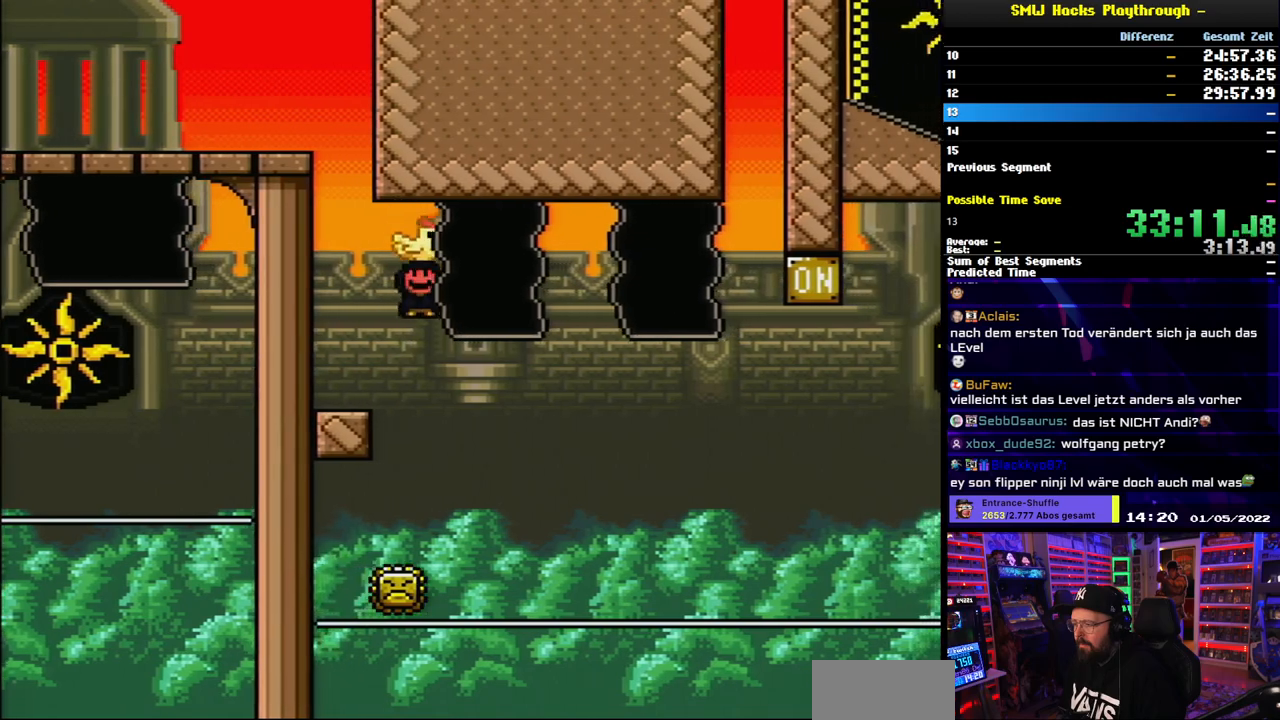
{"buttons": ["A", "X"], "events": []}
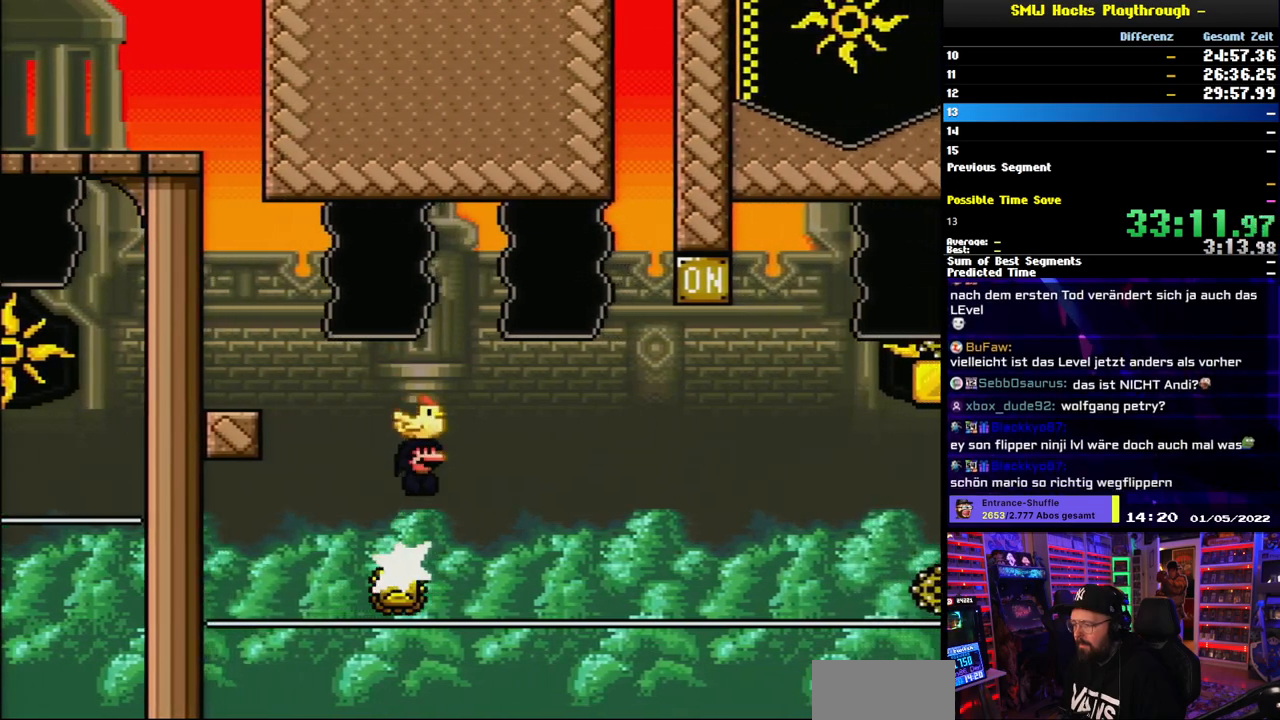
{"buttons": ["A", "X"], "events": []}
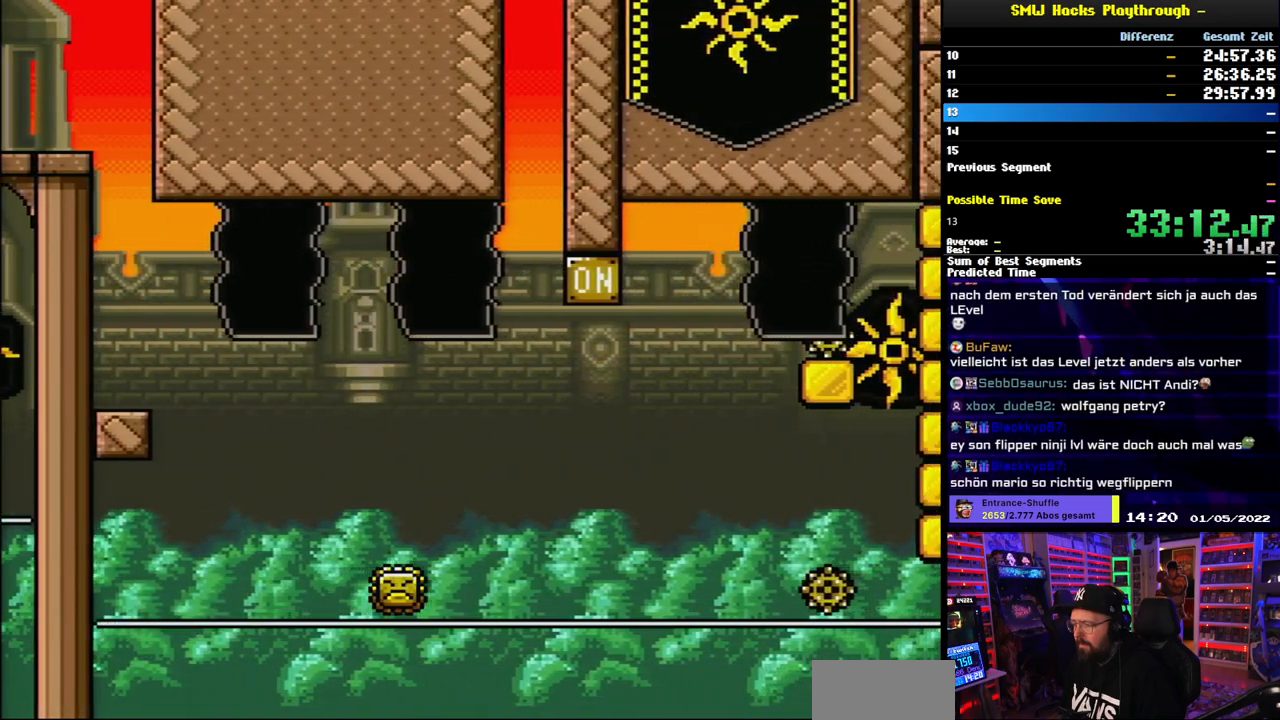
{"buttons": ["A", "X"], "events": []}
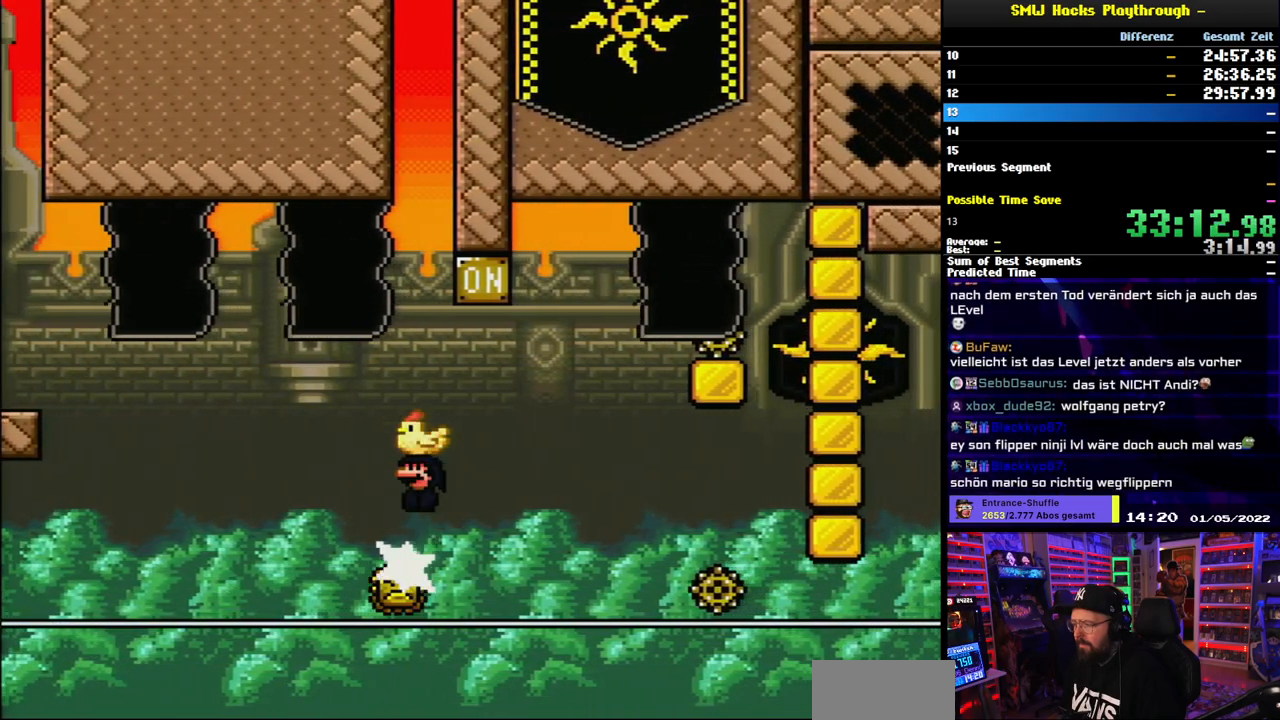
{"buttons": ["A", "X"], "events": []}
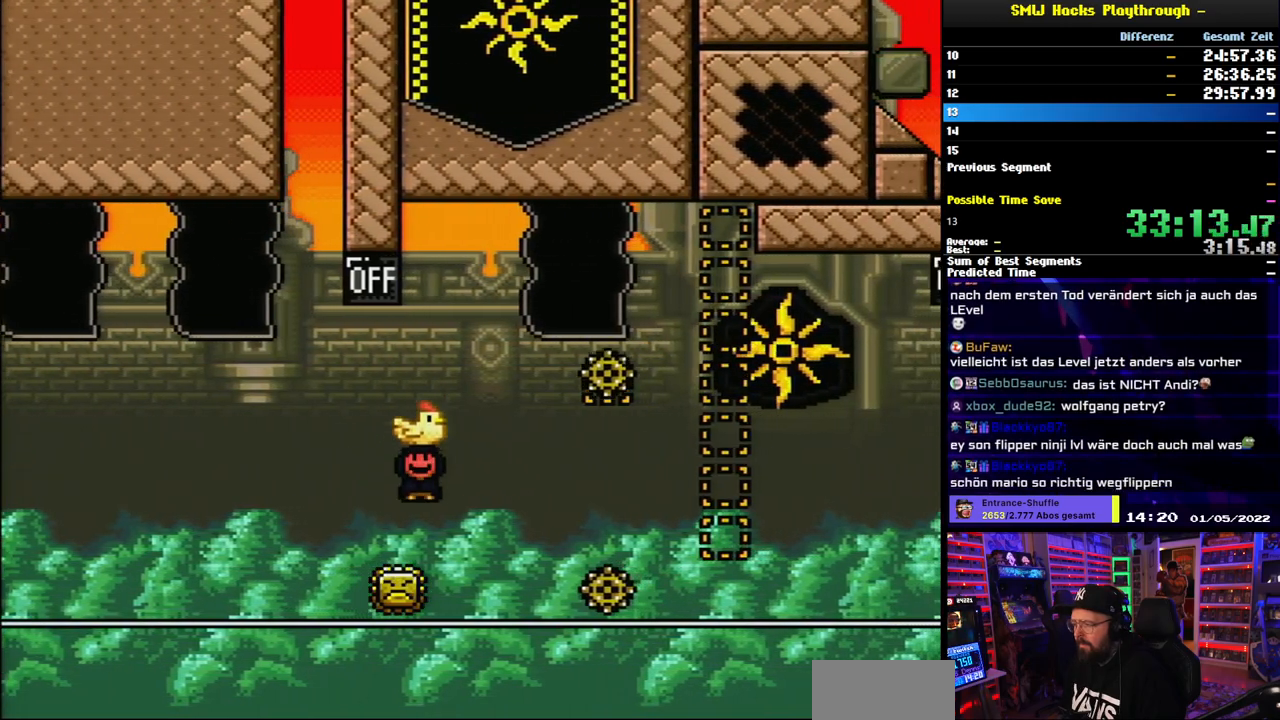
{"buttons": ["A", "X"], "events": []}
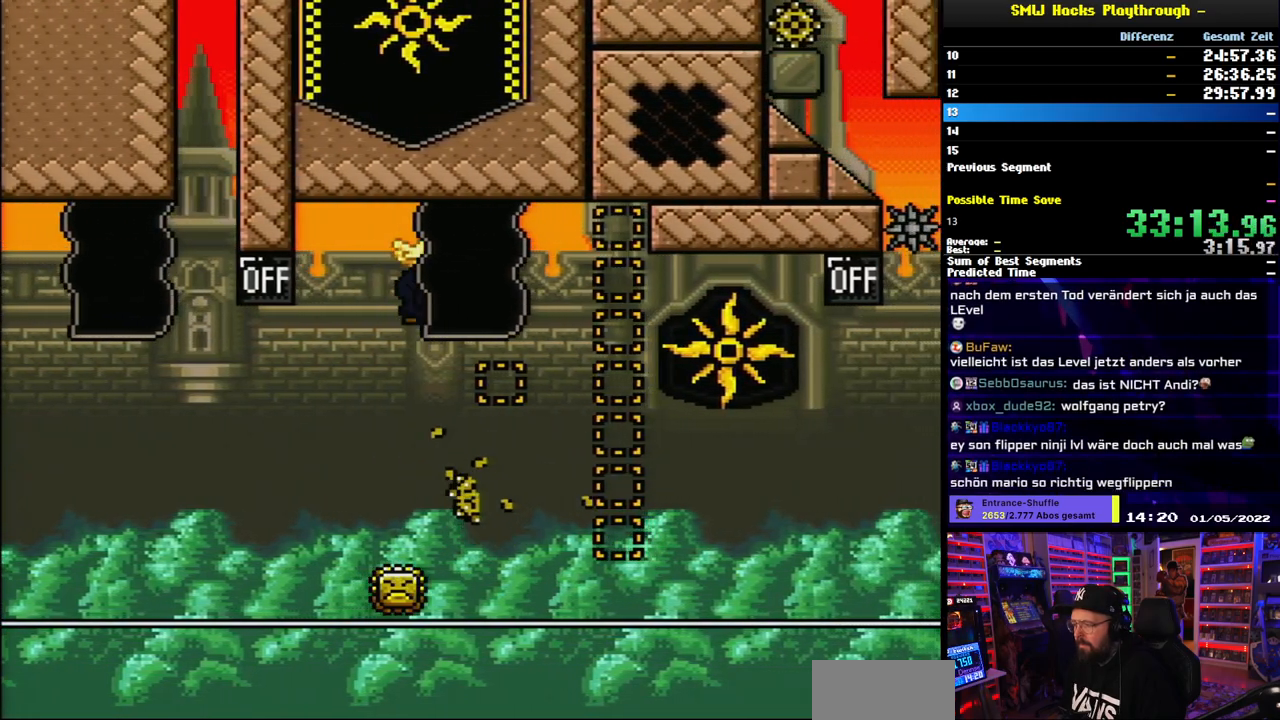
{"buttons": ["A", "X"], "events": [[417, "DPAD_RIGHT", "down"], [417, "X", "up"], [433, "DPAD_RIGHT", "up"], [433, "X", "down"]]}
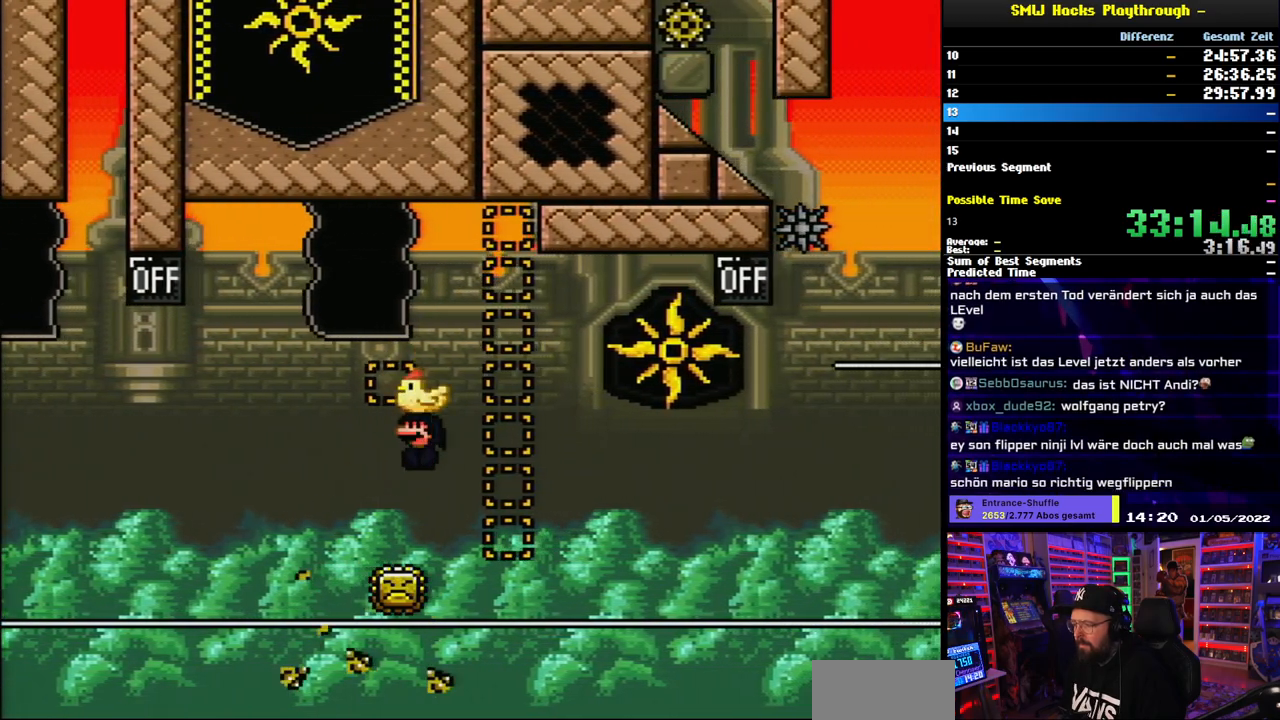
{"buttons": ["A", "X"], "events": []}
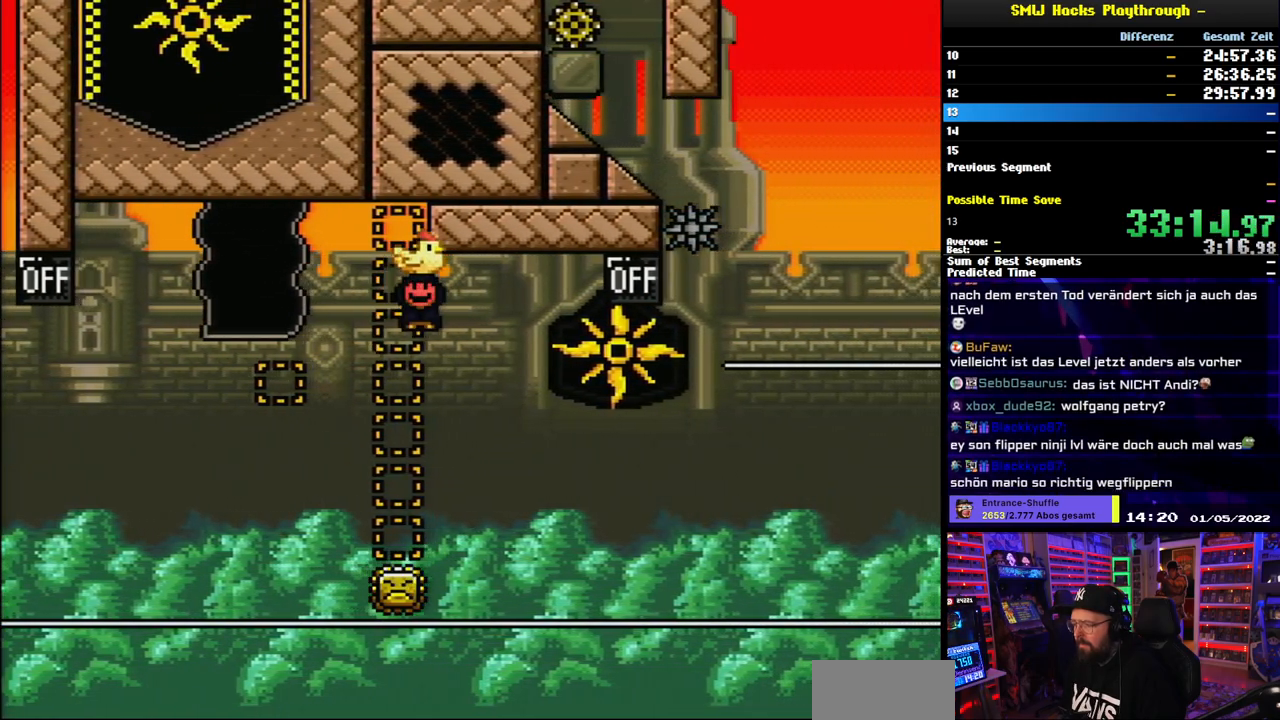
{"buttons": ["X"], "events": [[200, "A", "up"]]}
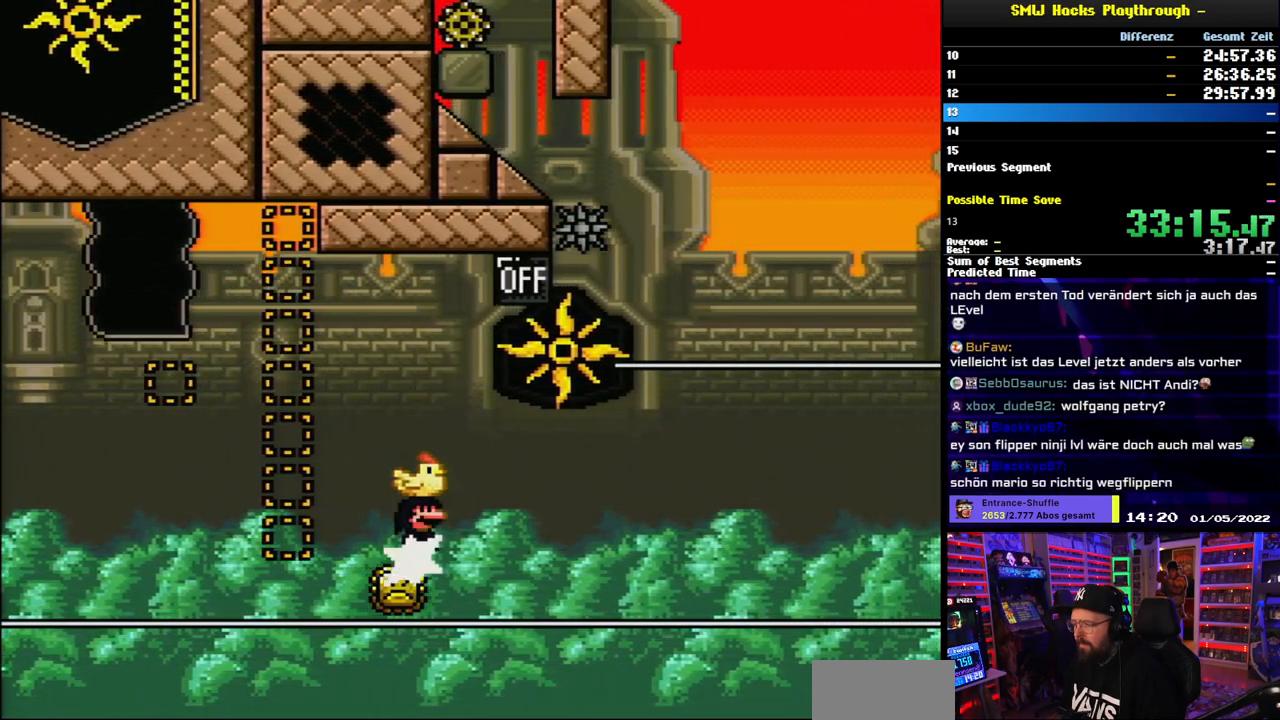
{"buttons": ["A", "X"], "events": [[217, "A", "down"], [233, "DPAD_RIGHT", "down"], [233, "X", "up"], [250, "DPAD_RIGHT", "up"], [250, "X", "down"]]}
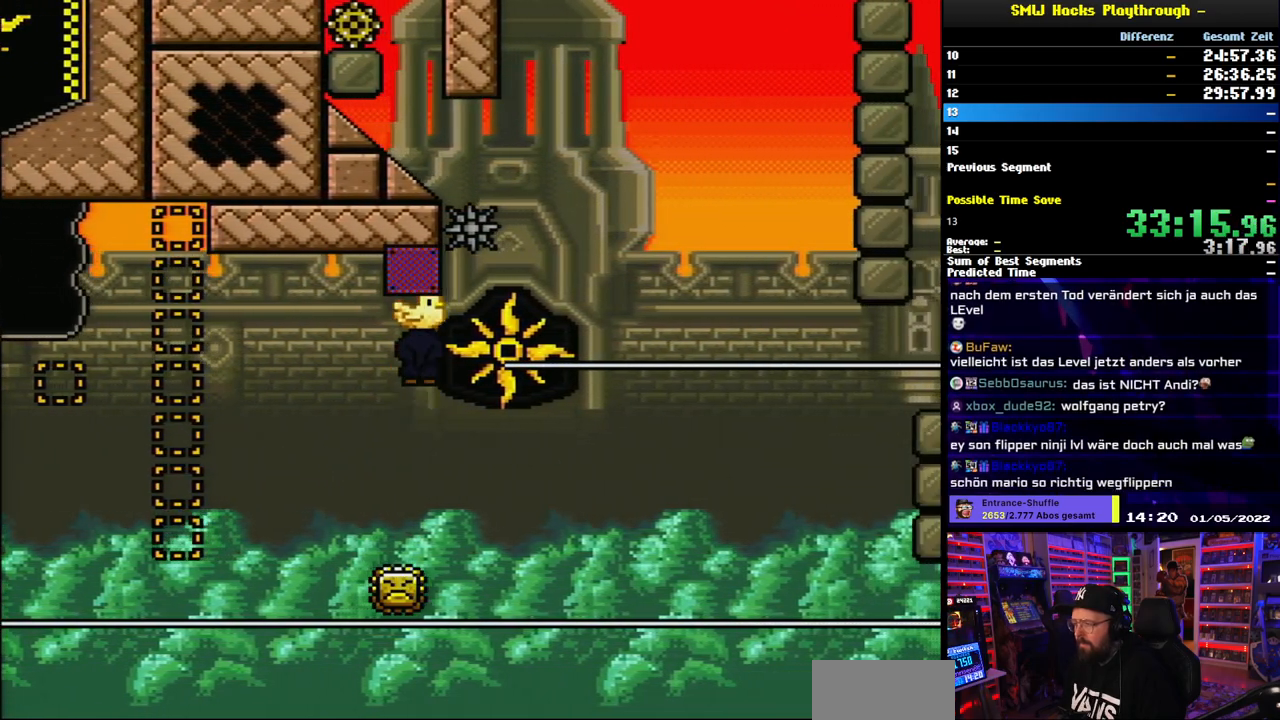
{"buttons": ["A", "X"], "events": []}
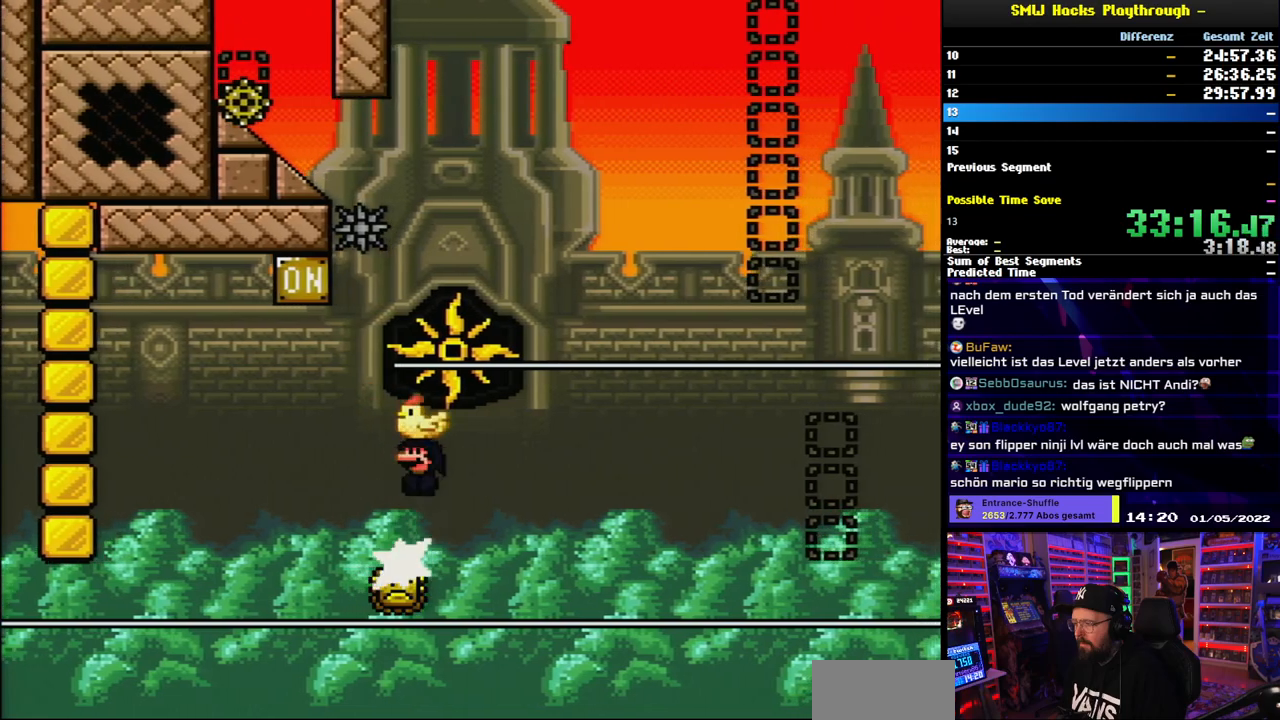
{"buttons": ["A", "X"], "events": []}
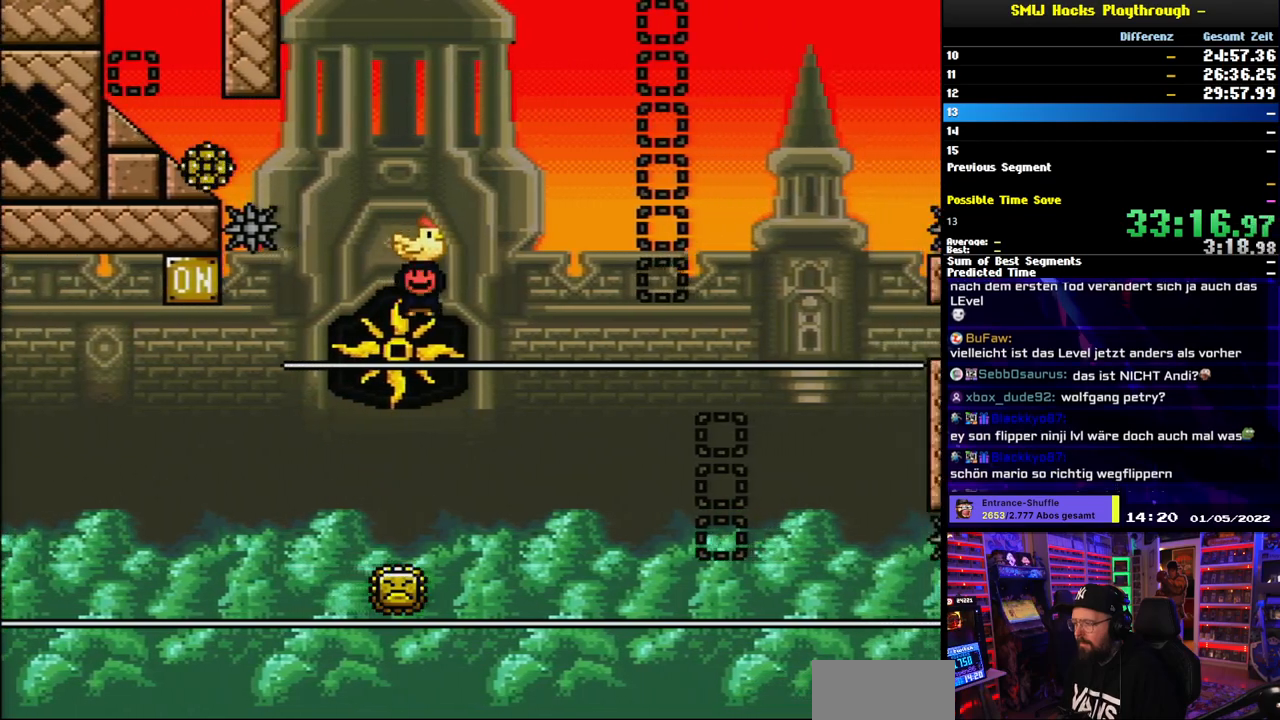
{"buttons": ["A", "X"], "events": []}
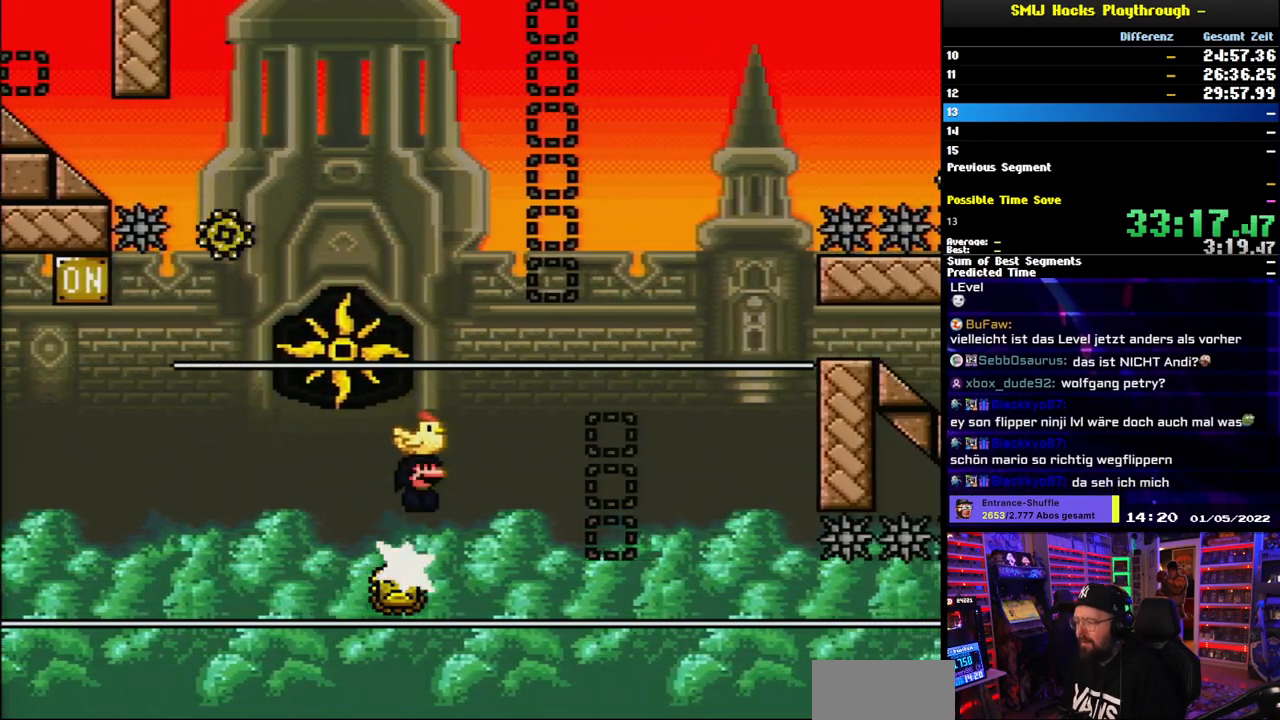
{"buttons": ["A", "X"], "events": [[100, "A", "up"], [317, "A", "down"]]}
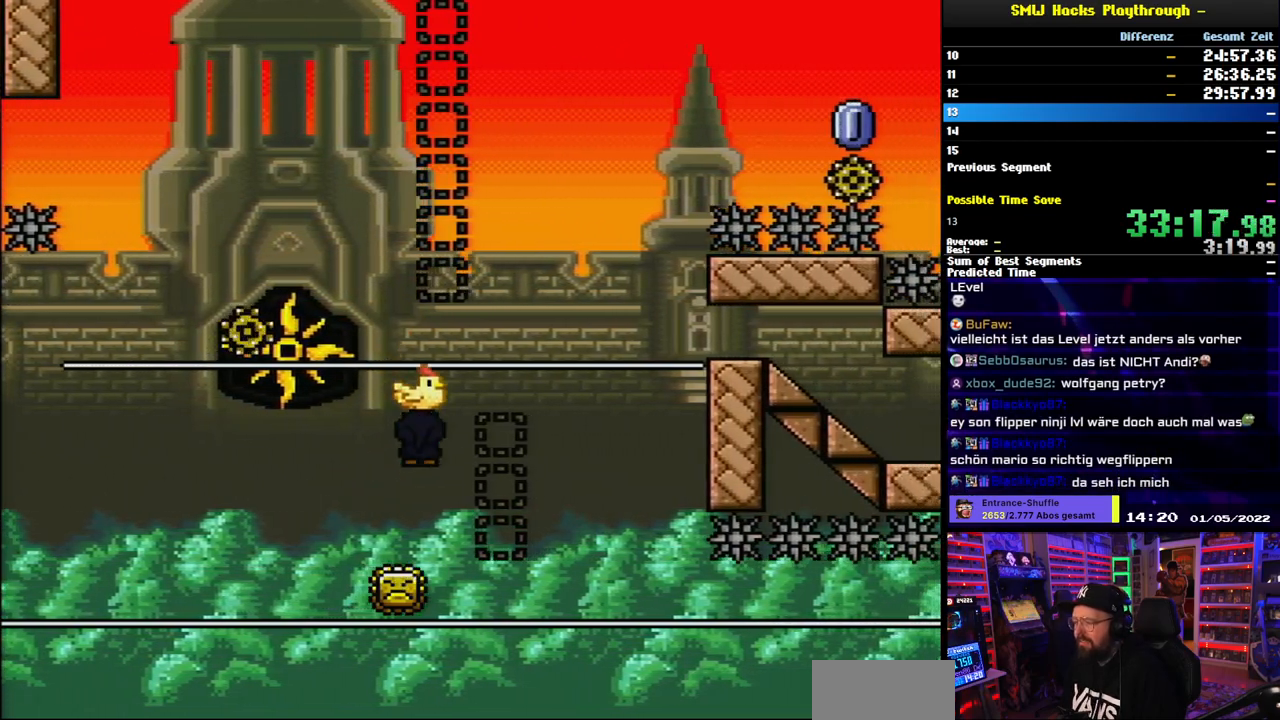
{"buttons": ["A", "X", "DPAD_LEFT"], "events": [[417, "DPAD_LEFT", "down"]]}
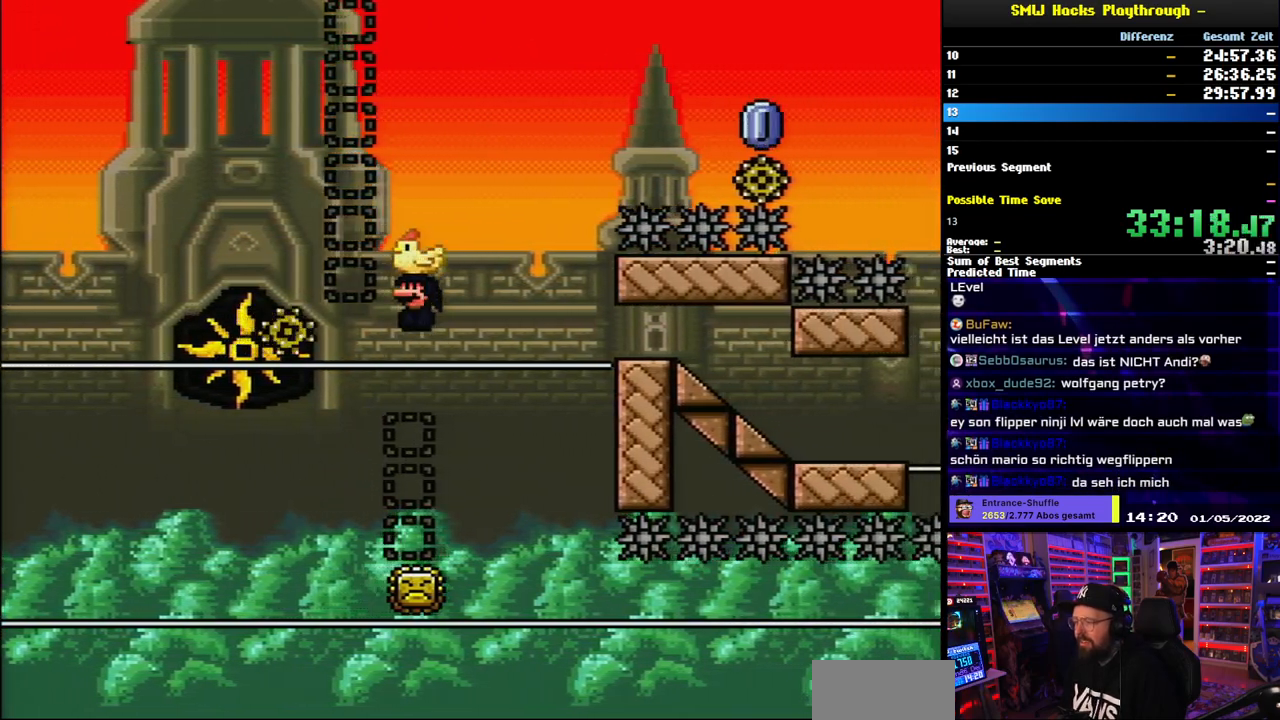
{"buttons": ["A", "X", "DPAD_RIGHT"], "events": [[50, "DPAD_LEFT", "up"], [217, "DPAD_RIGHT", "down"]]}
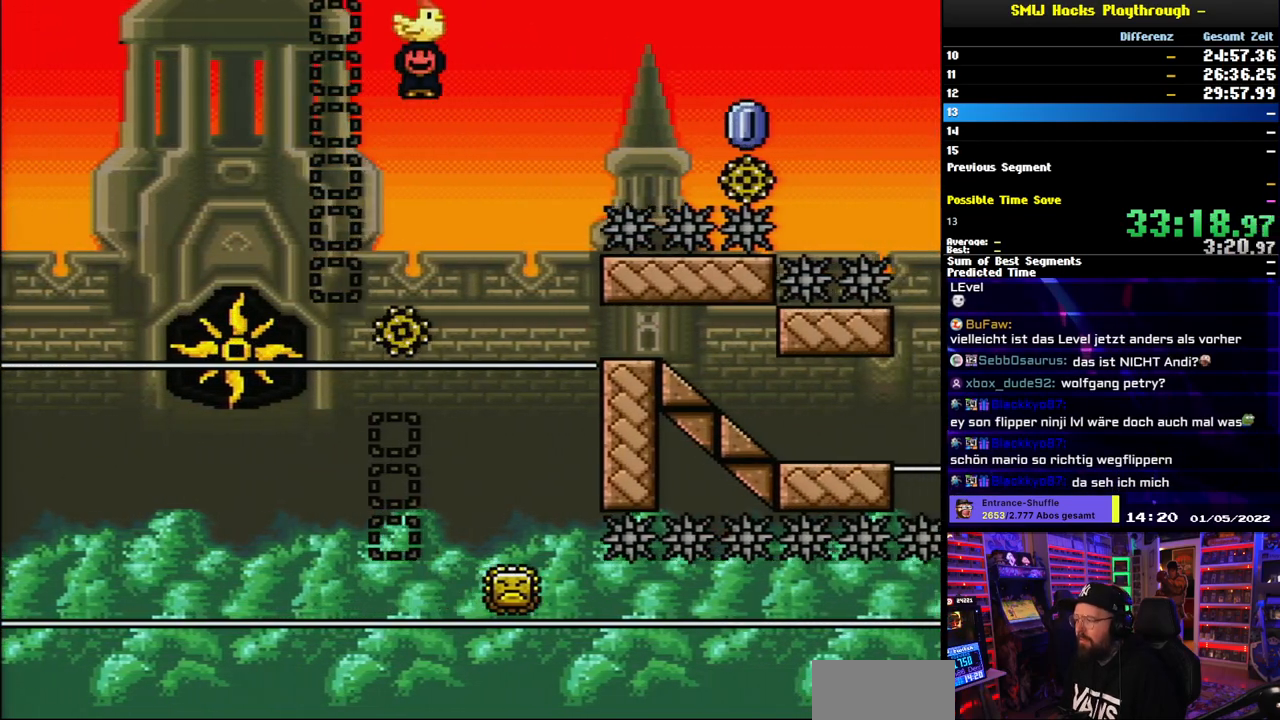
{"buttons": ["A", "X", "DPAD_RIGHT"], "events": []}
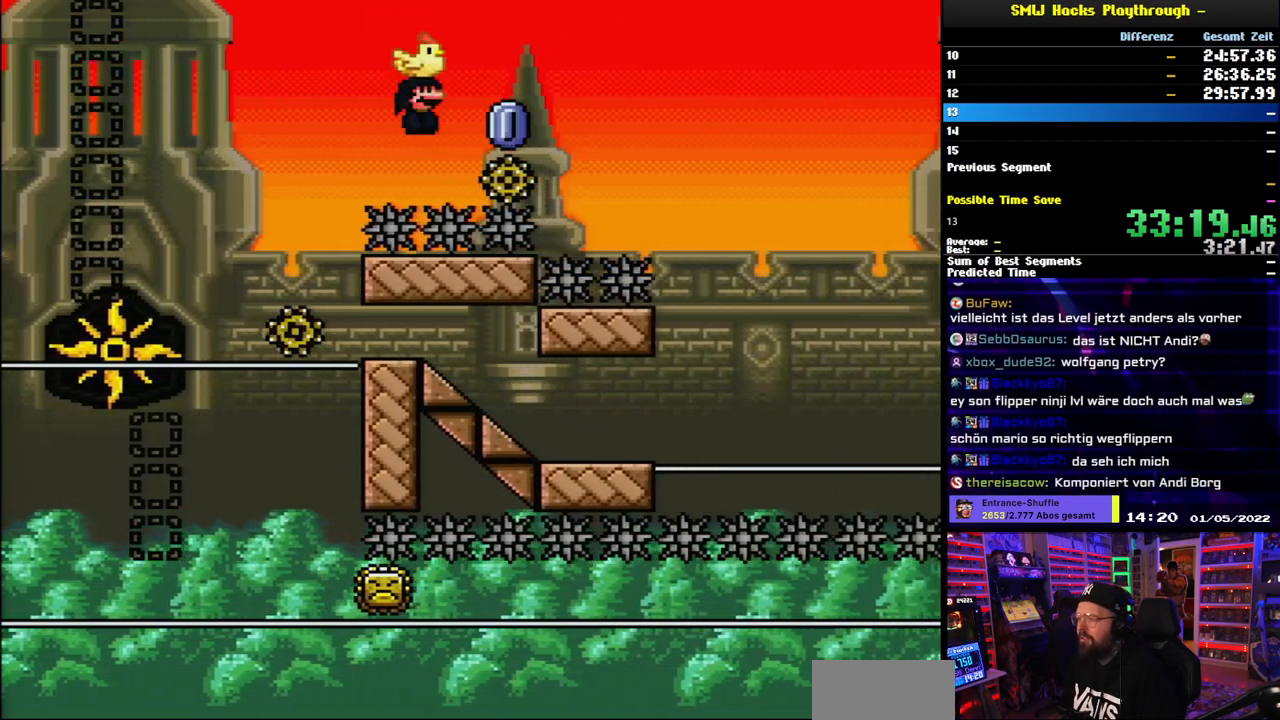
{"buttons": [], "events": [[483, "A", "up"], [483, "DPAD_RIGHT", "up"], [483, "X", "up"]]}
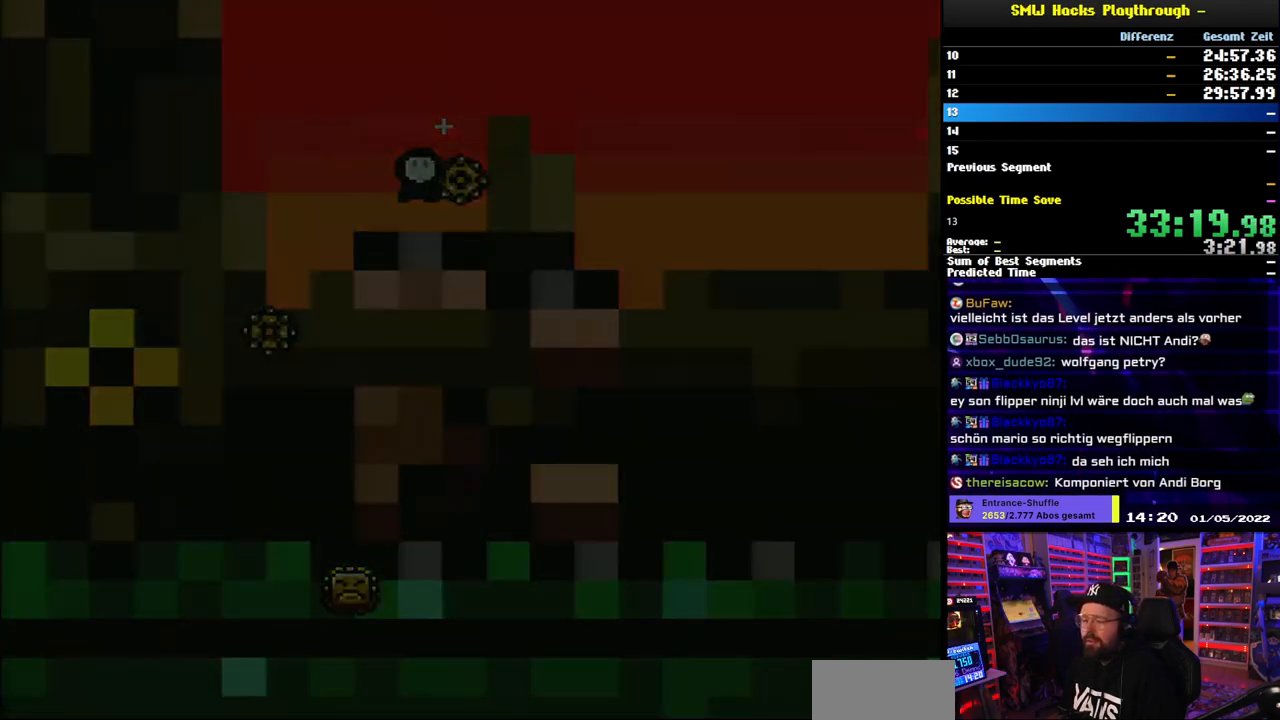
{"buttons": [], "events": []}
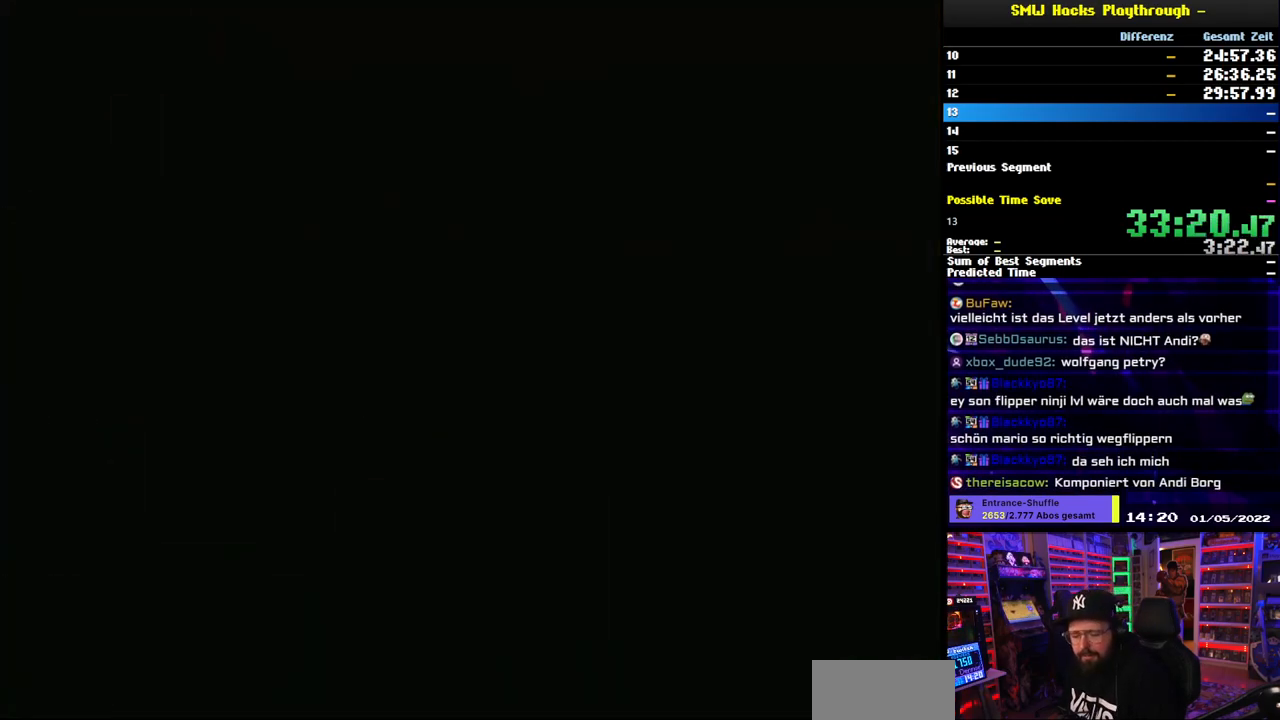
{"buttons": [], "events": []}
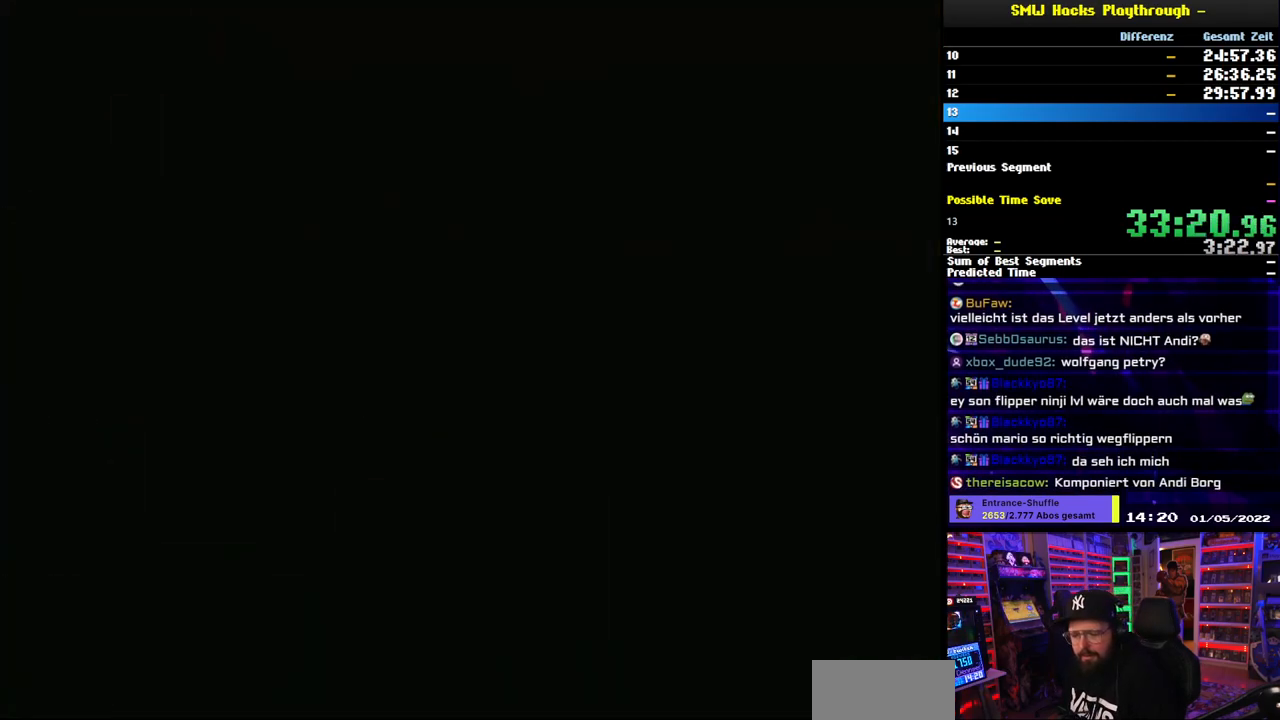
{"buttons": [], "events": []}
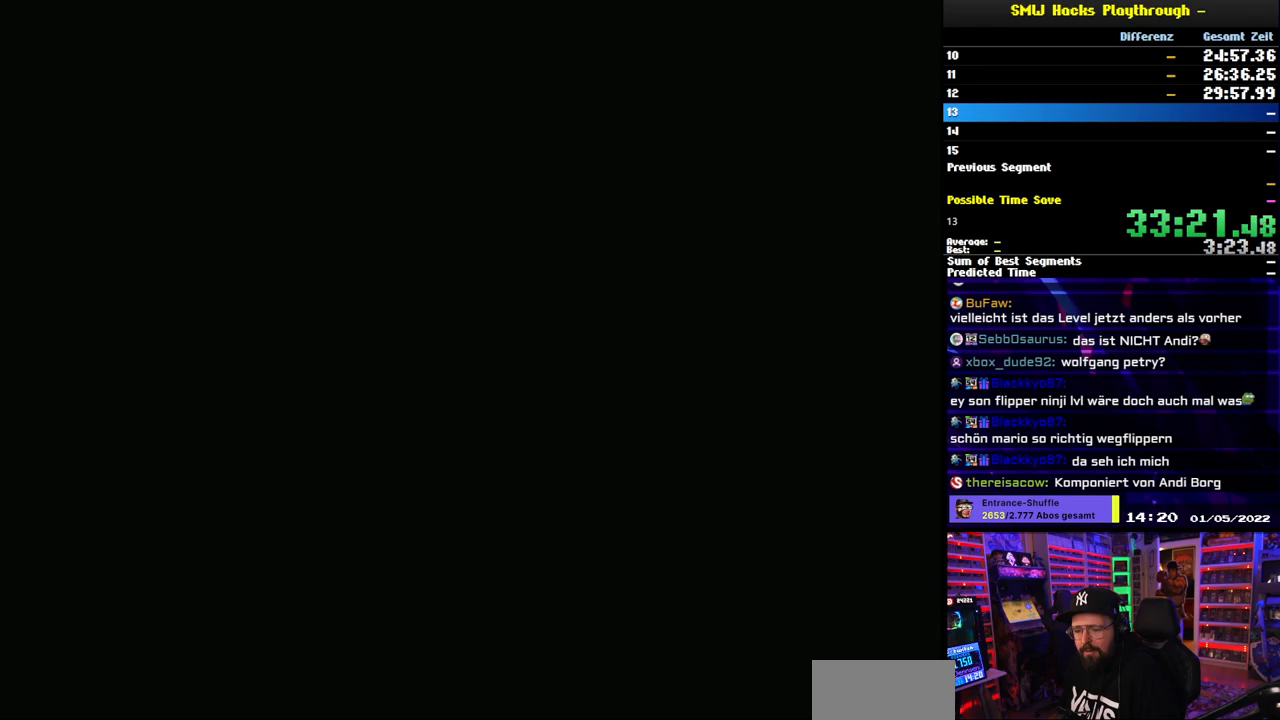
{"buttons": ["X"], "events": [[350, "X", "down"], [450, "X", "up"], [467, "X", "down"]]}